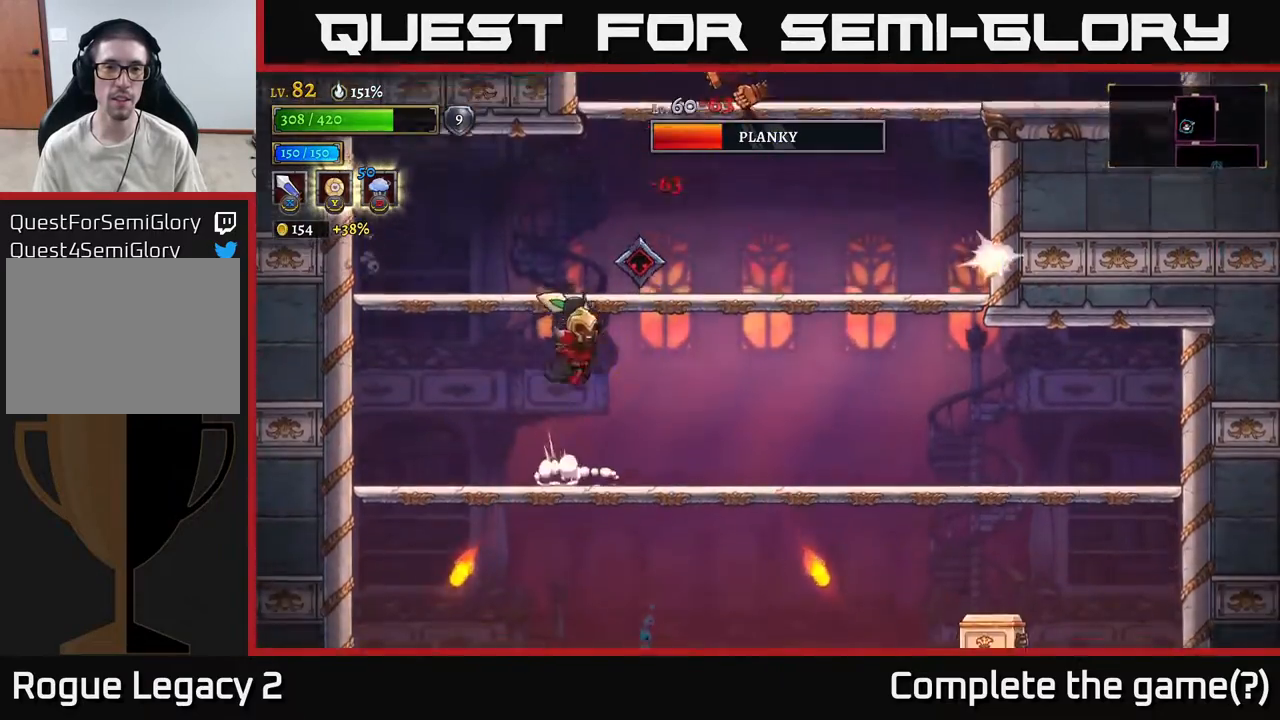
Gameplay with a controller (Xbox layout); each line is a JSON object with the inputs held at the frame after it. "events" lists button and stick changes between this image and that frame as [ms after this image, input, new state], when the widget could be followed in between.
{"buttons": ["A", "X"], "left_stick": "right", "right_stick": "center", "events": [[100, "left_stick", "center"], [183, "left_stick", "left"], [333, "left_stick", "right"], [367, "X", "up"], [467, "X", "down"]]}
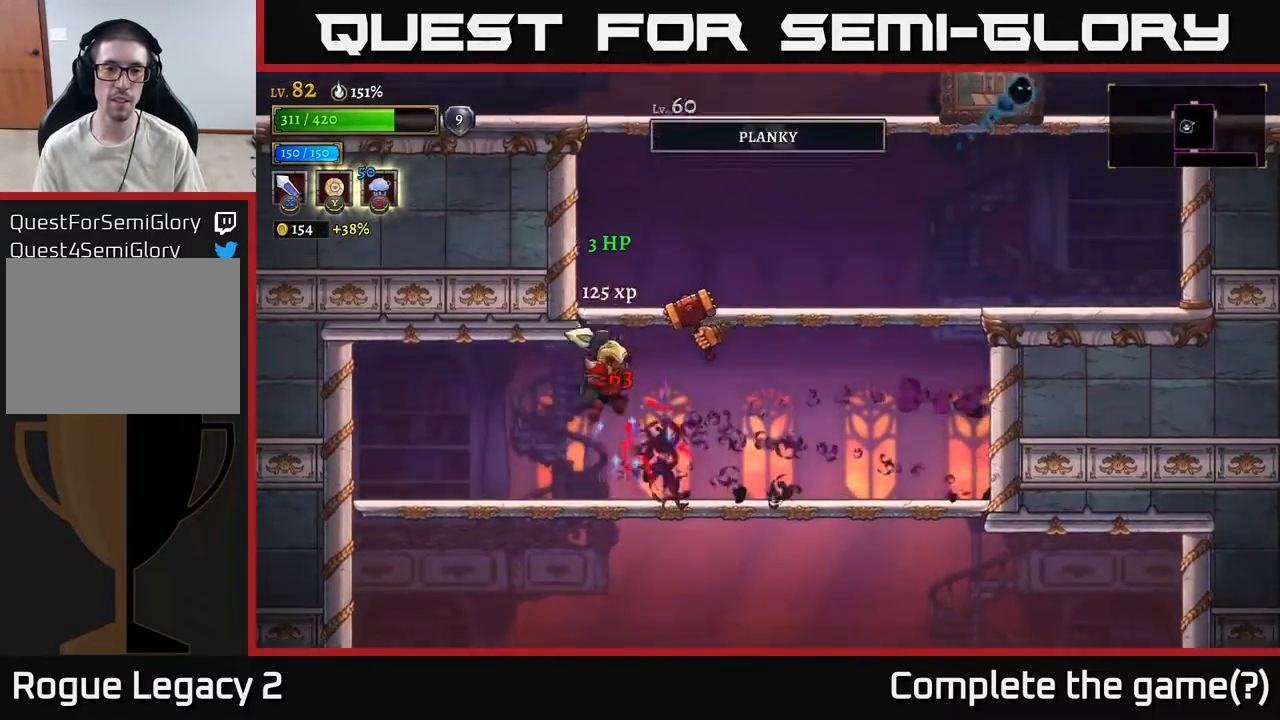
{"buttons": ["A", "X"], "left_stick": "center", "right_stick": "center", "events": [[33, "left_stick", "center"], [117, "A", "up"], [183, "X", "up"], [267, "left_stick", "right"], [400, "A", "down"], [450, "X", "down"], [450, "left_stick", "center"]]}
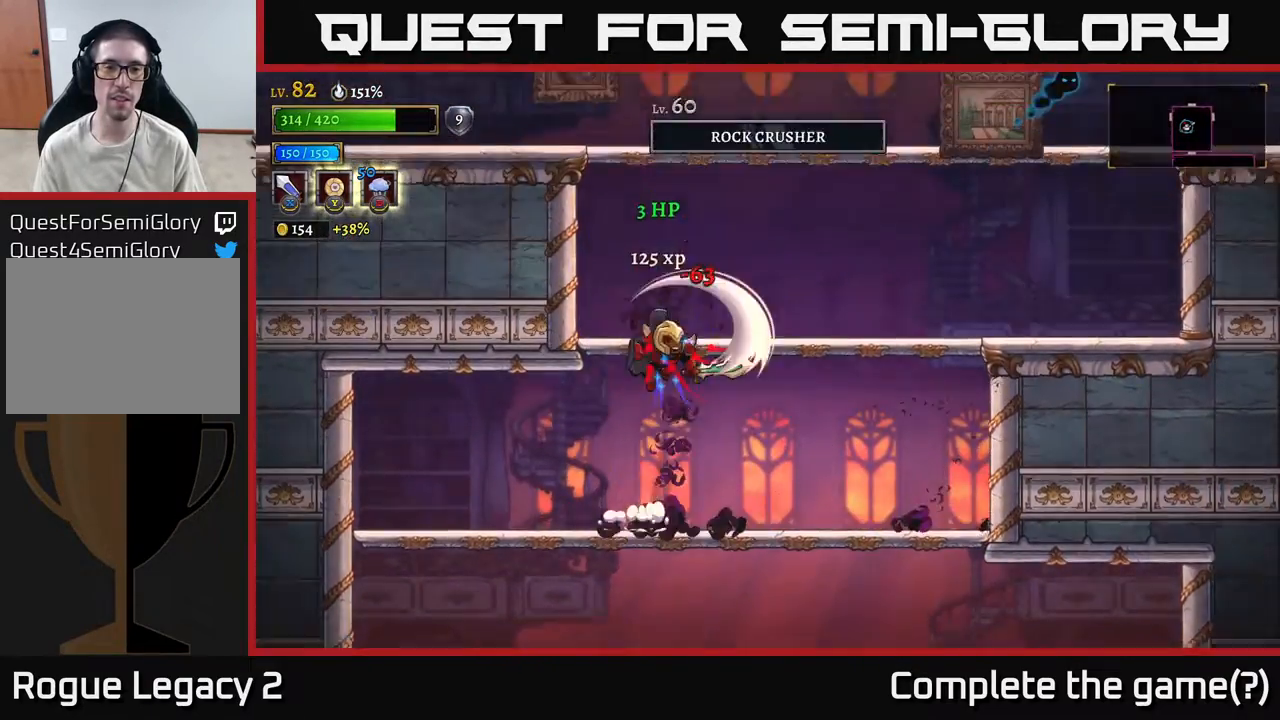
{"buttons": ["A", "X"], "left_stick": "right", "right_stick": "center", "events": [[50, "left_stick", "right"], [183, "X", "up"], [333, "A", "up"], [417, "A", "down"], [467, "X", "down"]]}
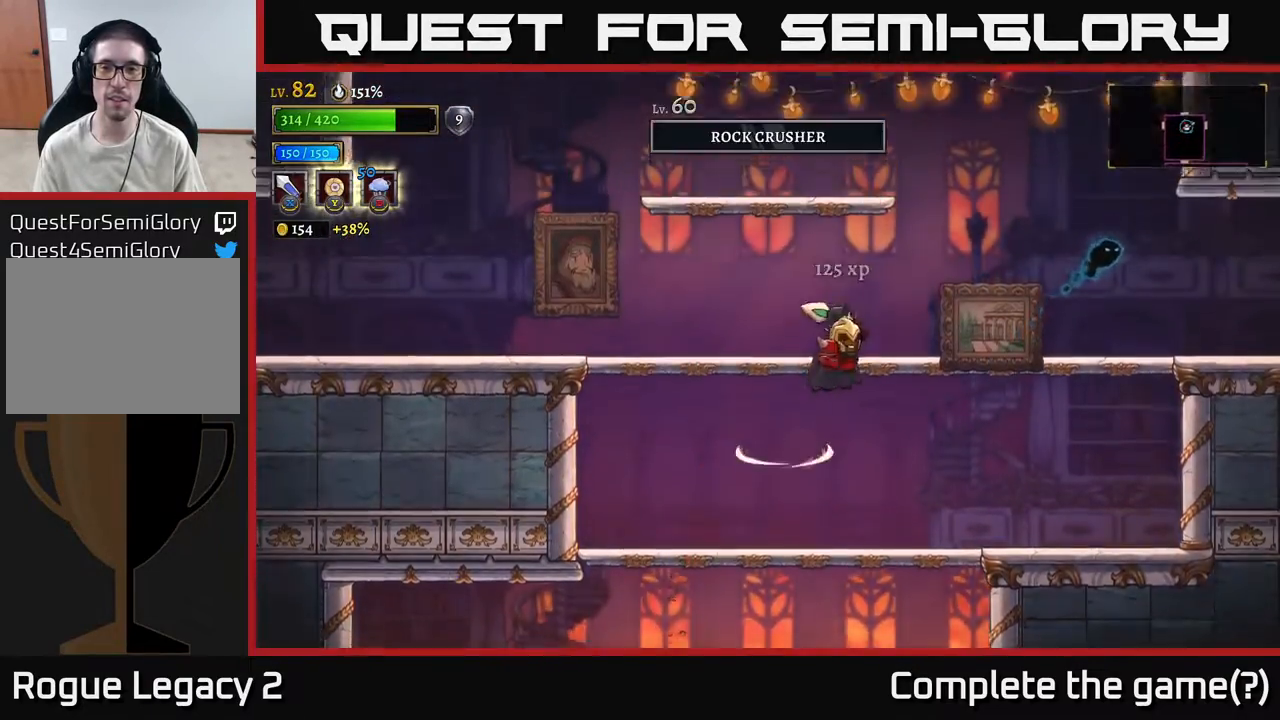
{"buttons": ["X"], "left_stick": "right", "right_stick": "center", "events": [[133, "left_stick", "center"], [300, "X", "up"], [317, "left_stick", "right"], [417, "X", "down"], [450, "A", "up"]]}
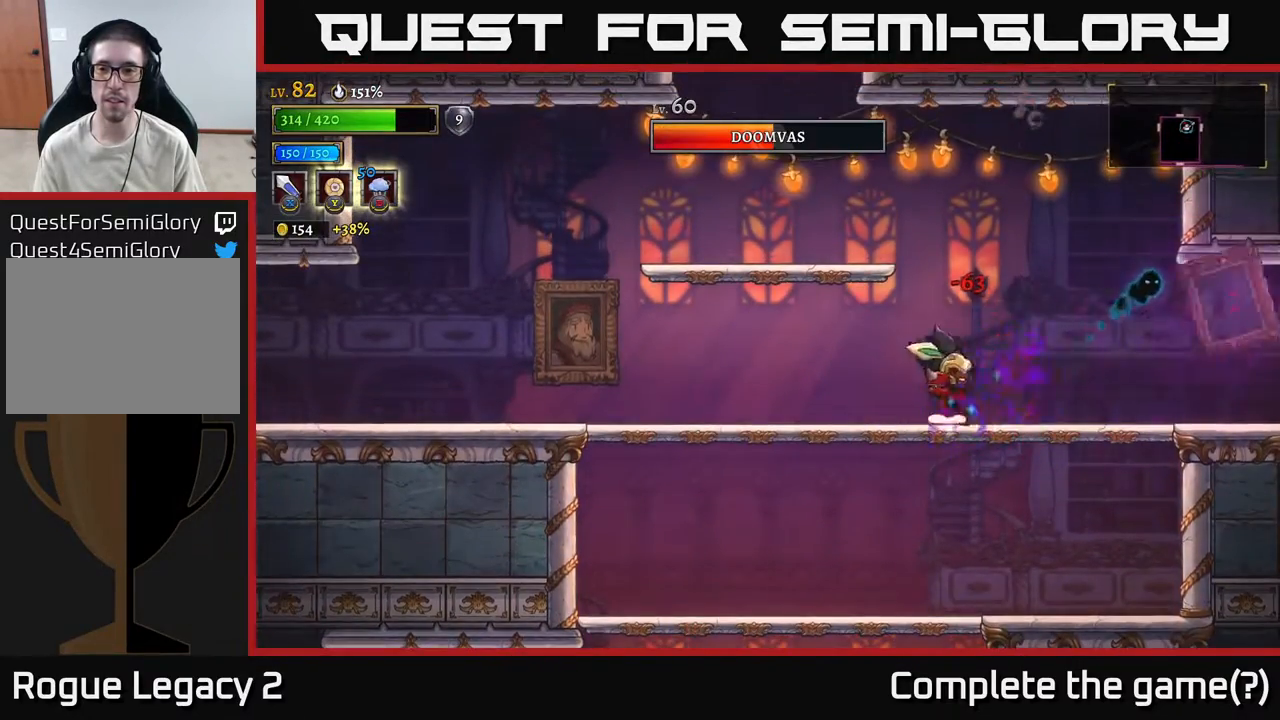
{"buttons": ["X"], "left_stick": "center", "right_stick": "center", "events": [[67, "X", "up"], [183, "A", "down"], [267, "X", "down"], [300, "A", "up"], [367, "left_stick", "center"]]}
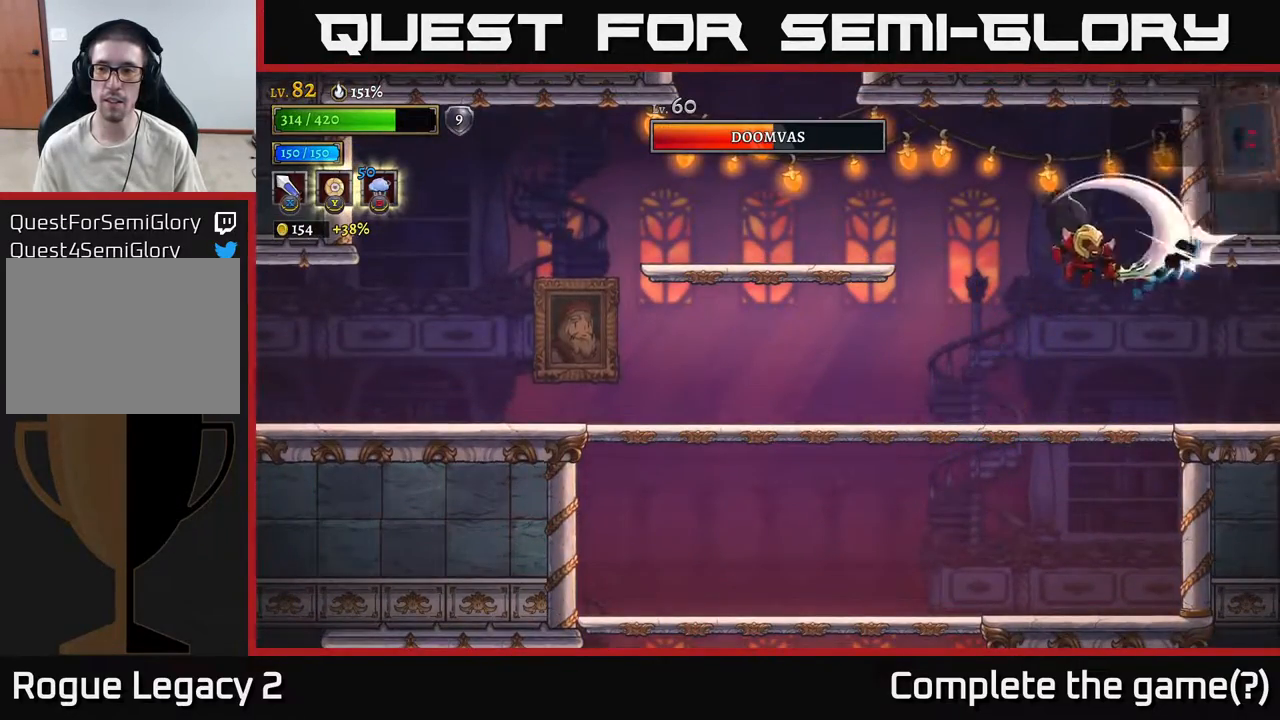
{"buttons": ["A", "X"], "left_stick": "right", "right_stick": "center", "events": [[83, "X", "up"], [217, "left_stick", "left"], [433, "A", "down"], [500, "X", "down"], [500, "left_stick", "right"]]}
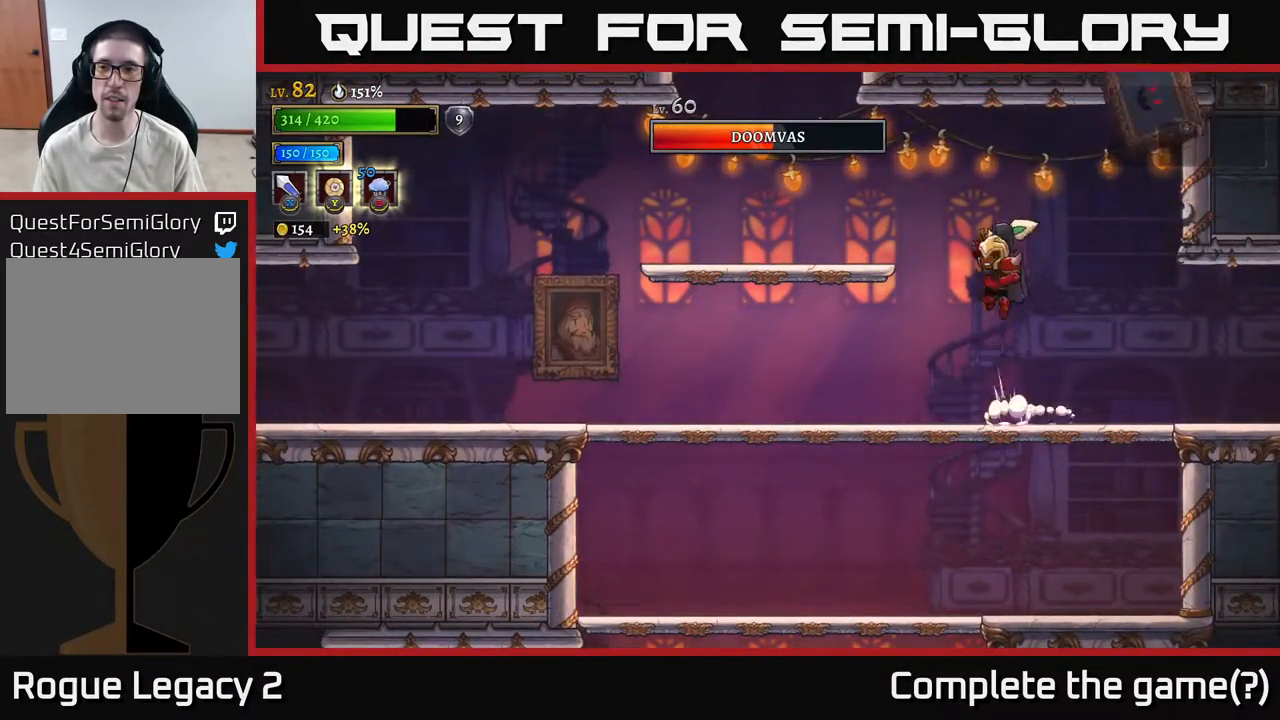
{"buttons": [], "left_stick": "left", "right_stick": "center", "events": [[133, "A", "up"], [133, "X", "up"], [167, "left_stick", "left"]]}
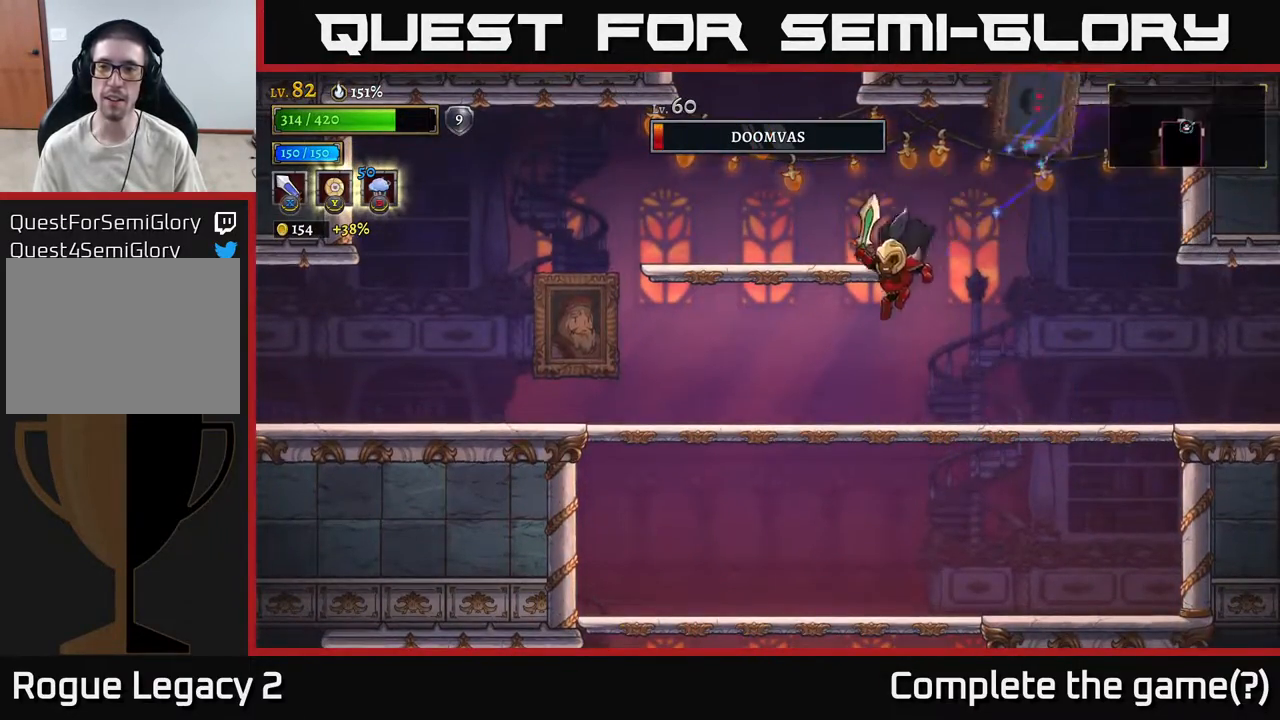
{"buttons": [], "left_stick": "right", "right_stick": "center", "events": [[83, "left_stick", "right"], [333, "left_stick", "left"], [350, "A", "down"], [367, "X", "down"], [450, "X", "up"], [467, "A", "up"], [483, "left_stick", "right"]]}
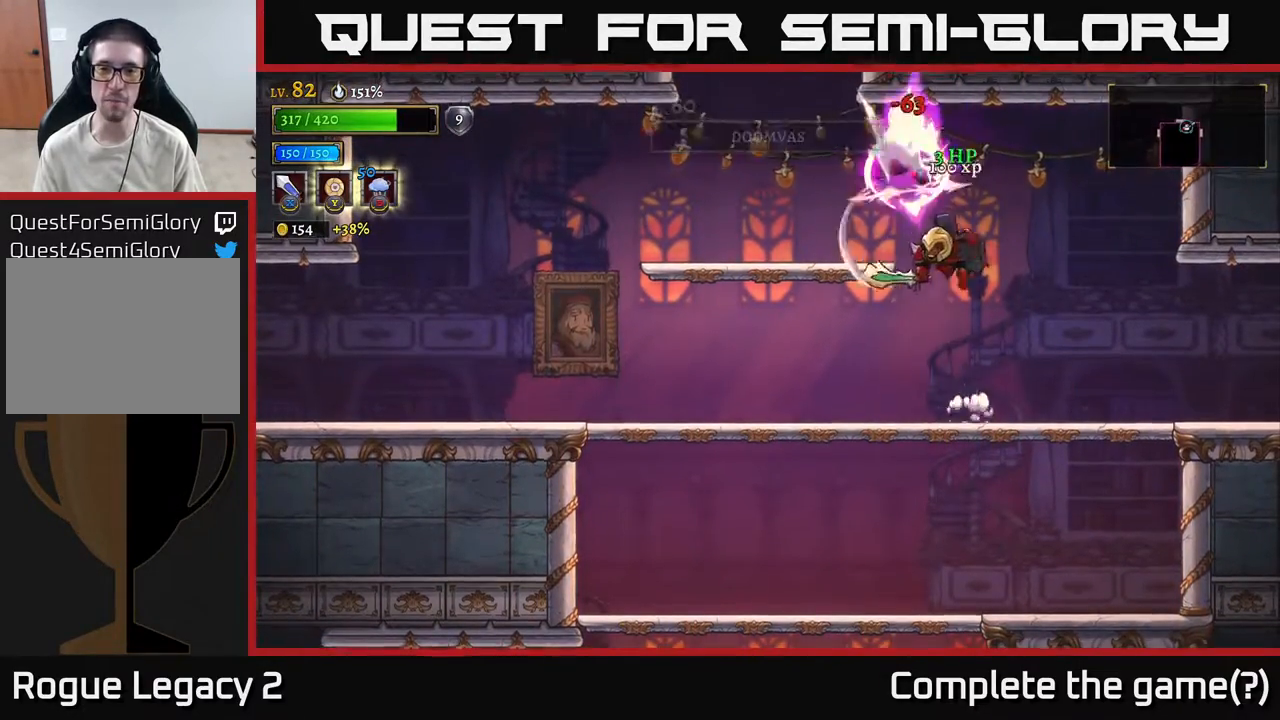
{"buttons": [], "left_stick": "center", "right_stick": "center", "events": [[200, "left_stick", "left"], [367, "left_stick", "center"]]}
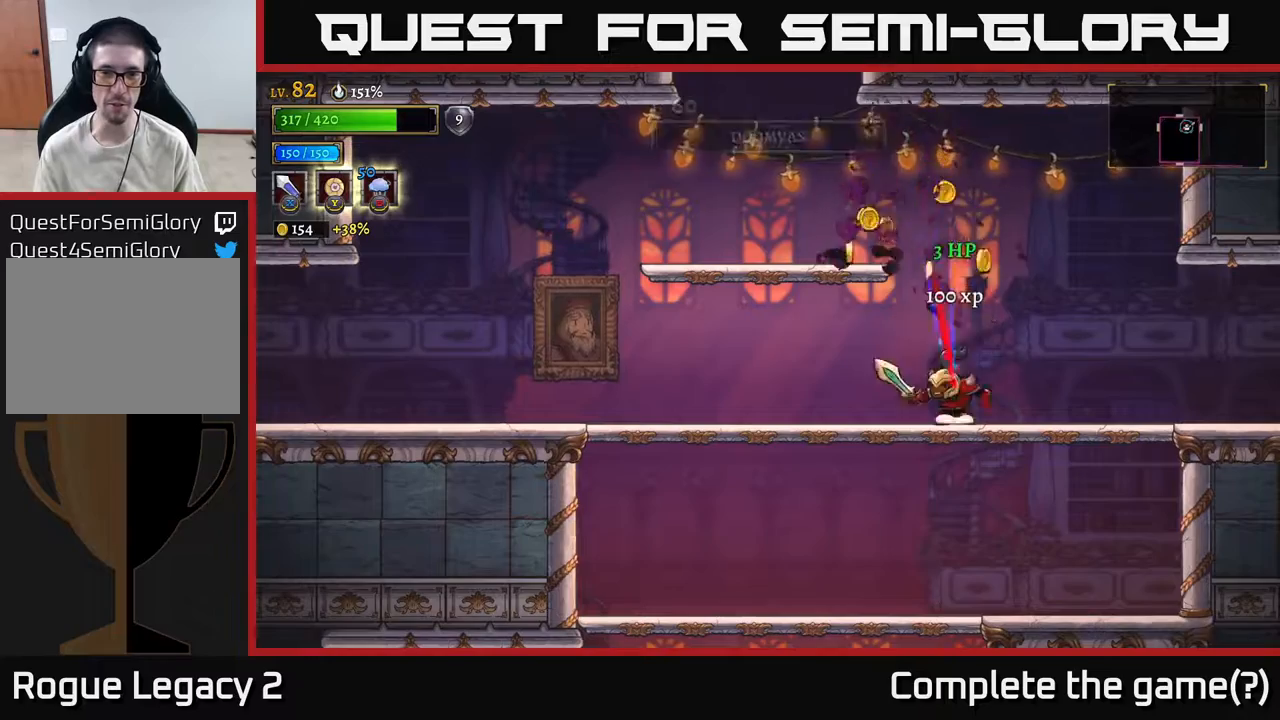
{"buttons": [], "left_stick": "right", "right_stick": "center", "events": [[67, "left_stick", "left"], [100, "A", "down"], [167, "A", "up"], [400, "left_stick", "right"]]}
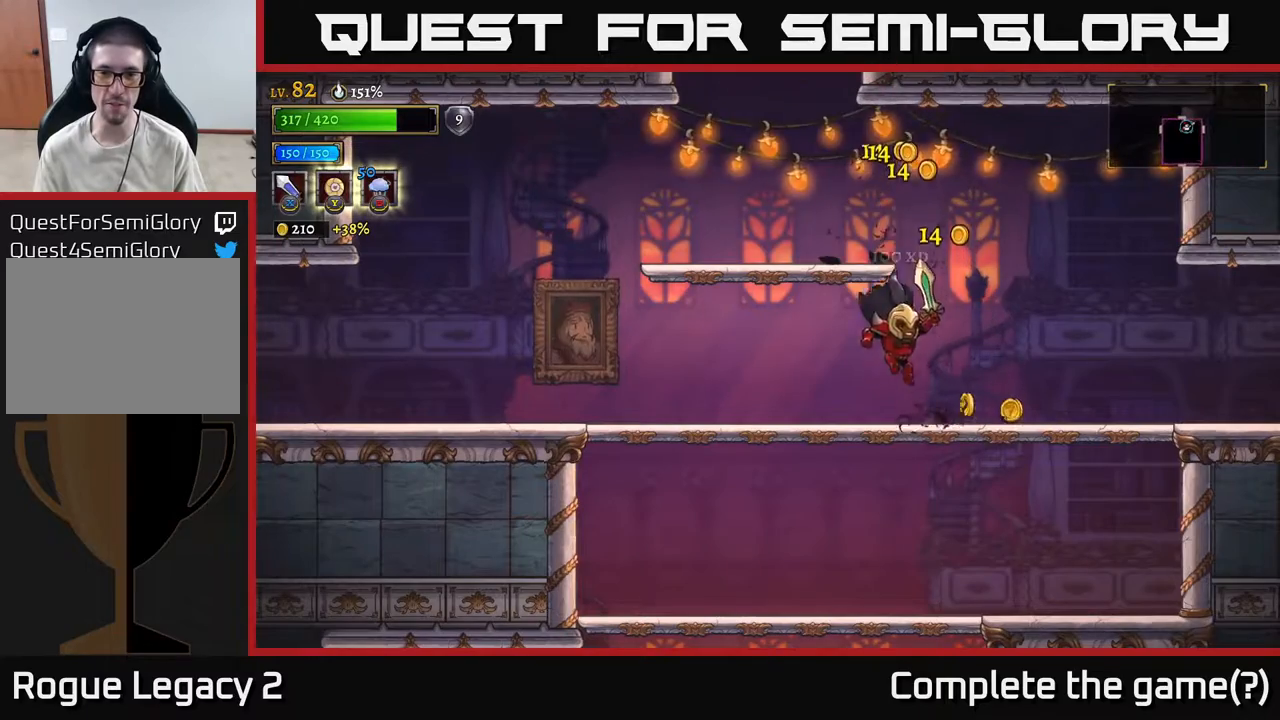
{"buttons": ["L2"], "left_stick": "left", "right_stick": "center", "events": [[300, "left_stick", "left"], [333, "L2", "down"]]}
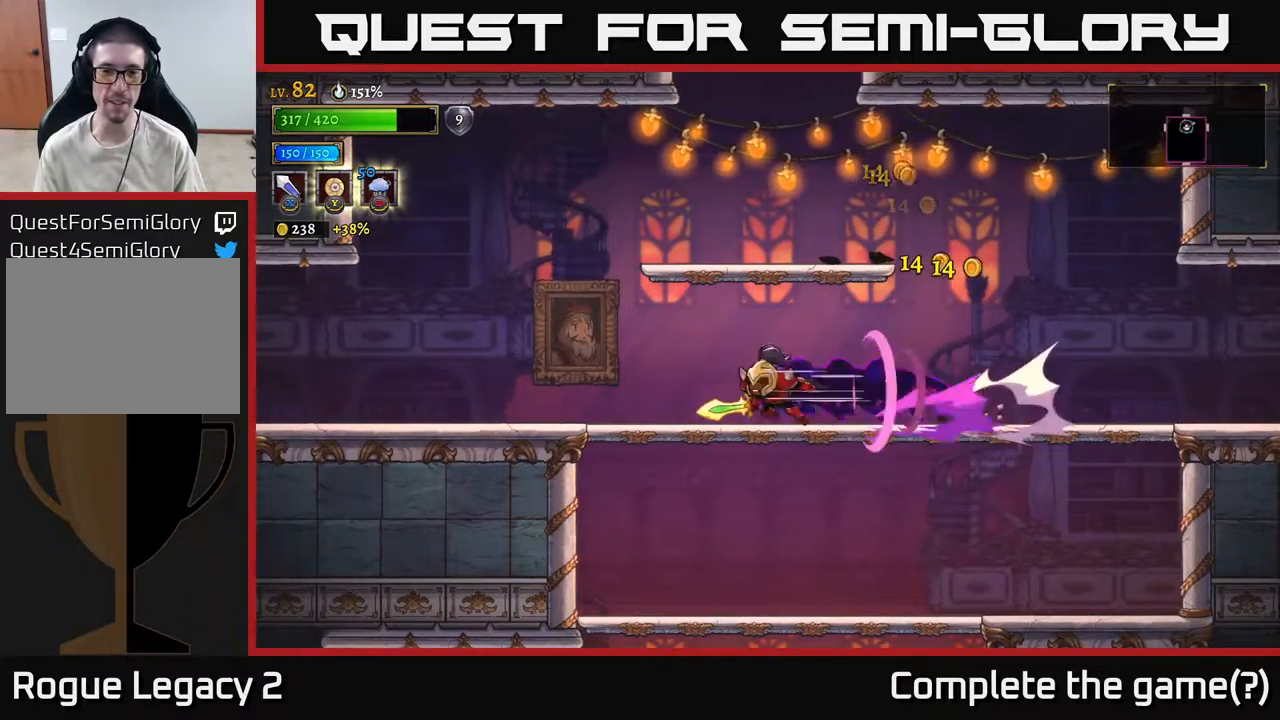
{"buttons": [], "left_stick": "left", "right_stick": "center", "events": [[17, "L2", "up"], [300, "L2", "down"], [483, "L2", "up"]]}
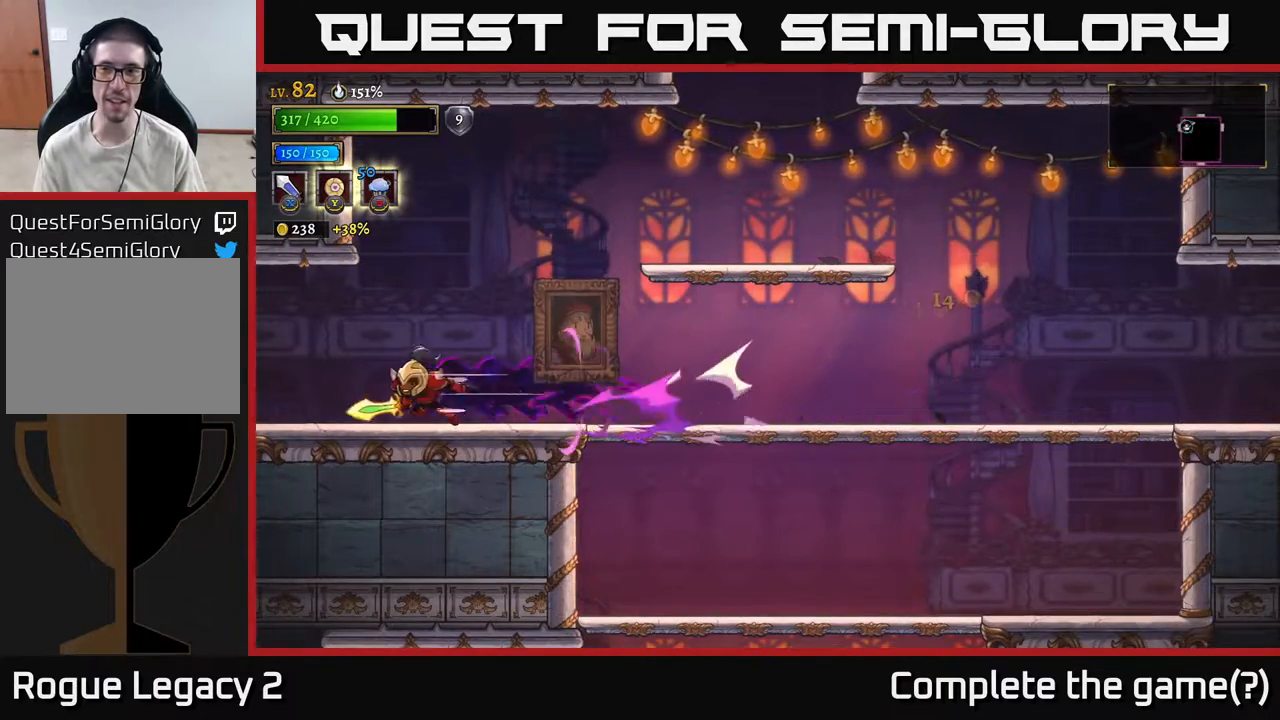
{"buttons": [], "left_stick": "left", "right_stick": "center", "events": [[200, "L2", "down"], [467, "L2", "up"]]}
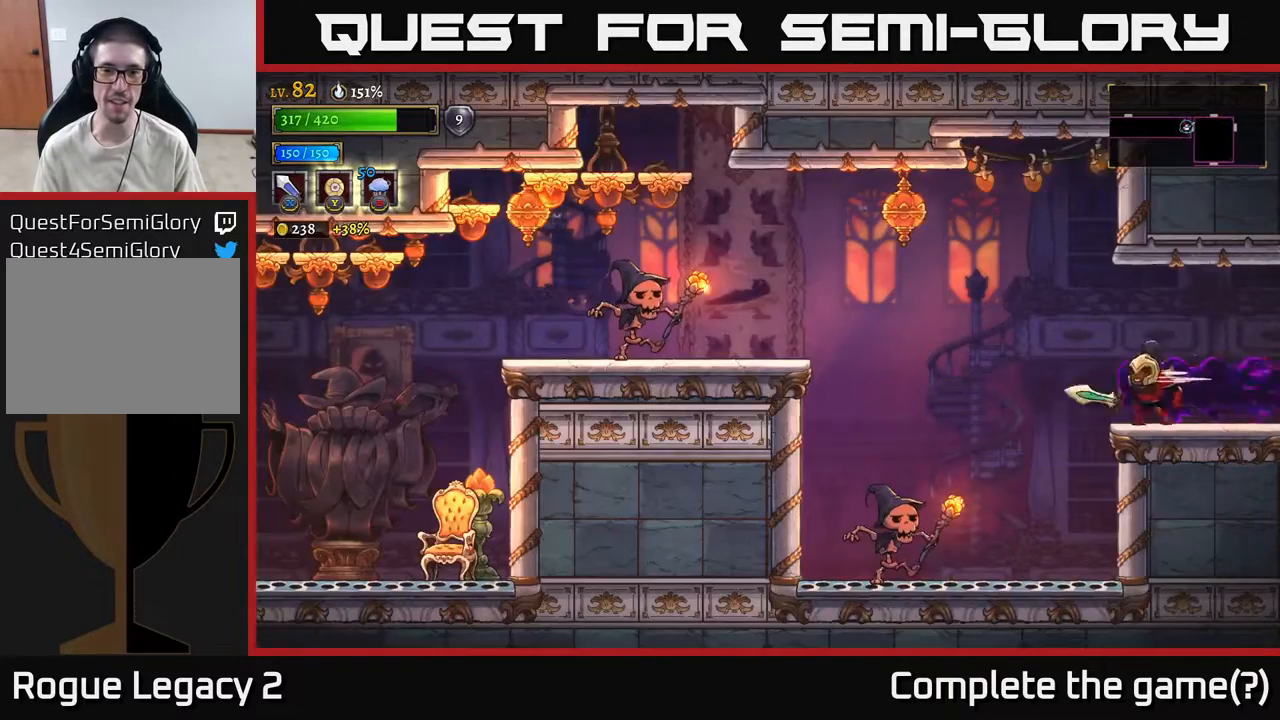
{"buttons": [], "left_stick": "left", "right_stick": "center", "events": [[250, "X", "down"], [433, "X", "up"]]}
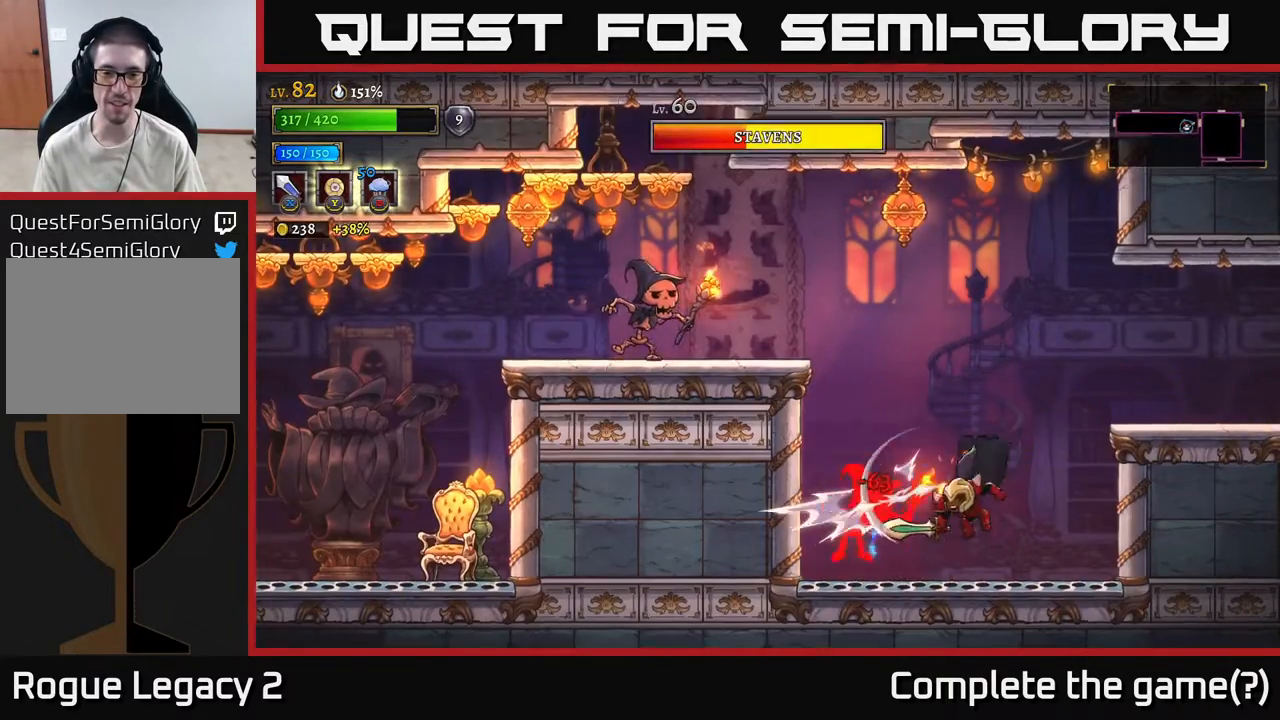
{"buttons": [], "left_stick": "center", "right_stick": "center", "events": [[17, "left_stick", "center"], [200, "X", "down"], [200, "left_stick", "left"], [300, "A", "down"], [350, "X", "up"], [383, "A", "up"], [417, "left_stick", "center"]]}
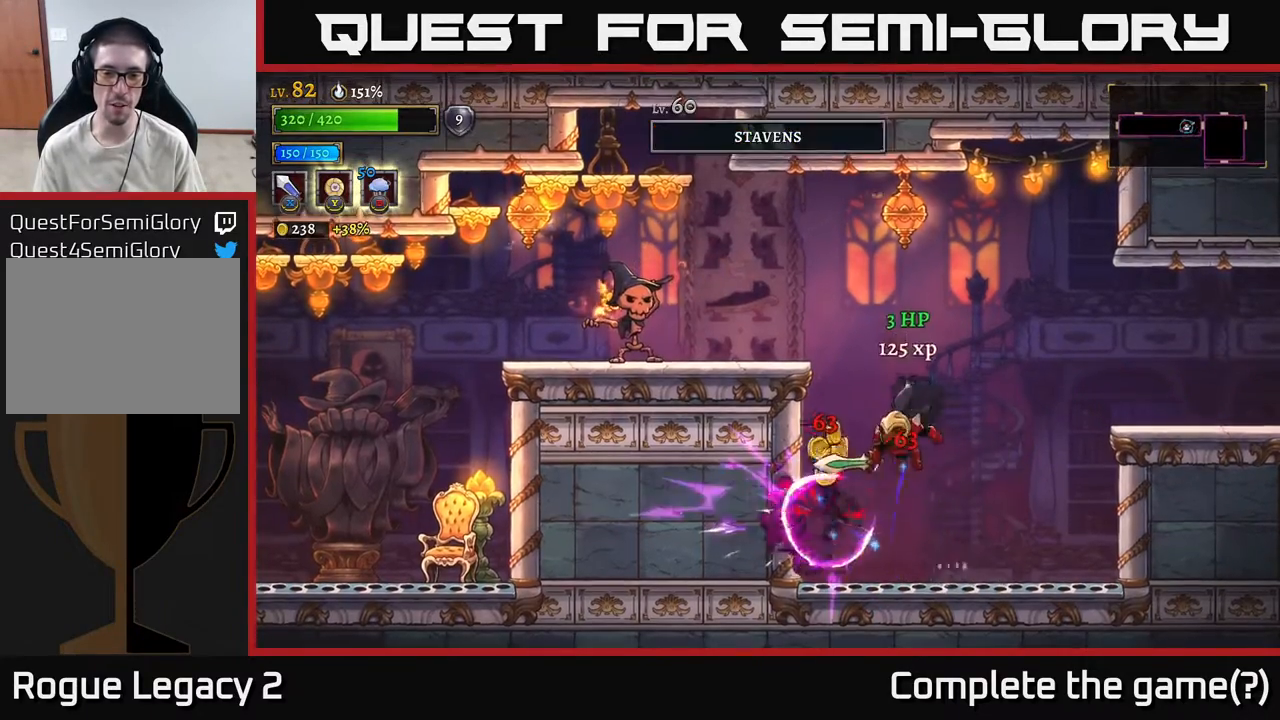
{"buttons": ["A"], "left_stick": "left", "right_stick": "center", "events": [[200, "X", "down"], [267, "left_stick", "left"], [300, "A", "down"], [317, "X", "up"]]}
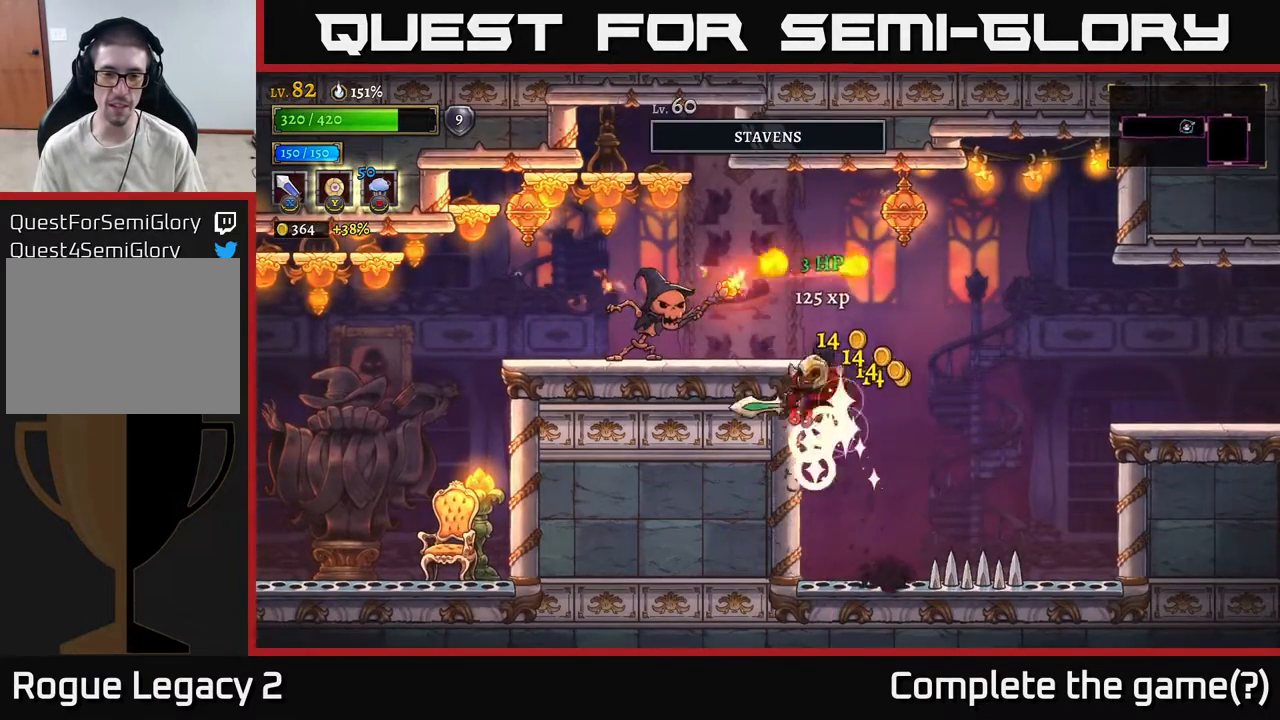
{"buttons": ["X"], "left_stick": "left", "right_stick": "center", "events": [[17, "left_stick", "center"], [117, "left_stick", "right"], [200, "A", "up"], [267, "left_stick", "left"], [367, "X", "down"]]}
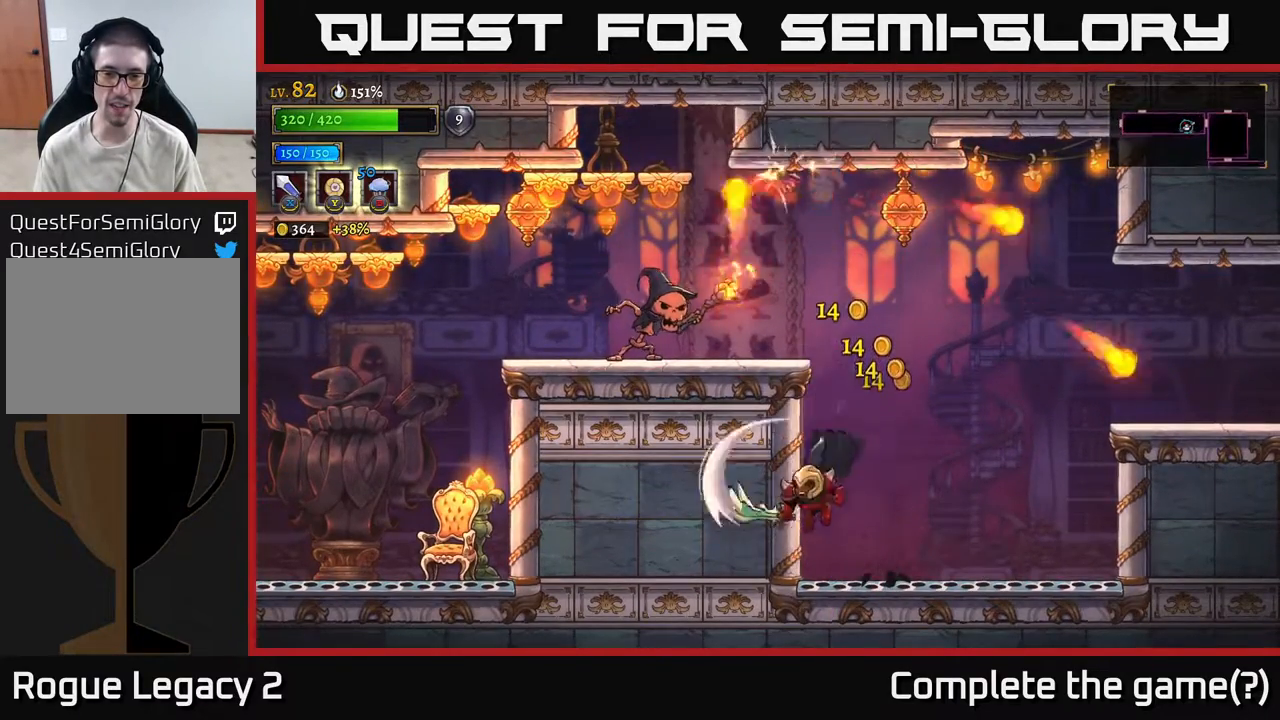
{"buttons": ["A", "X"], "left_stick": "left", "right_stick": "center", "events": [[50, "X", "up"], [100, "left_stick", "center"], [183, "A", "down"], [433, "X", "down"], [467, "left_stick", "left"]]}
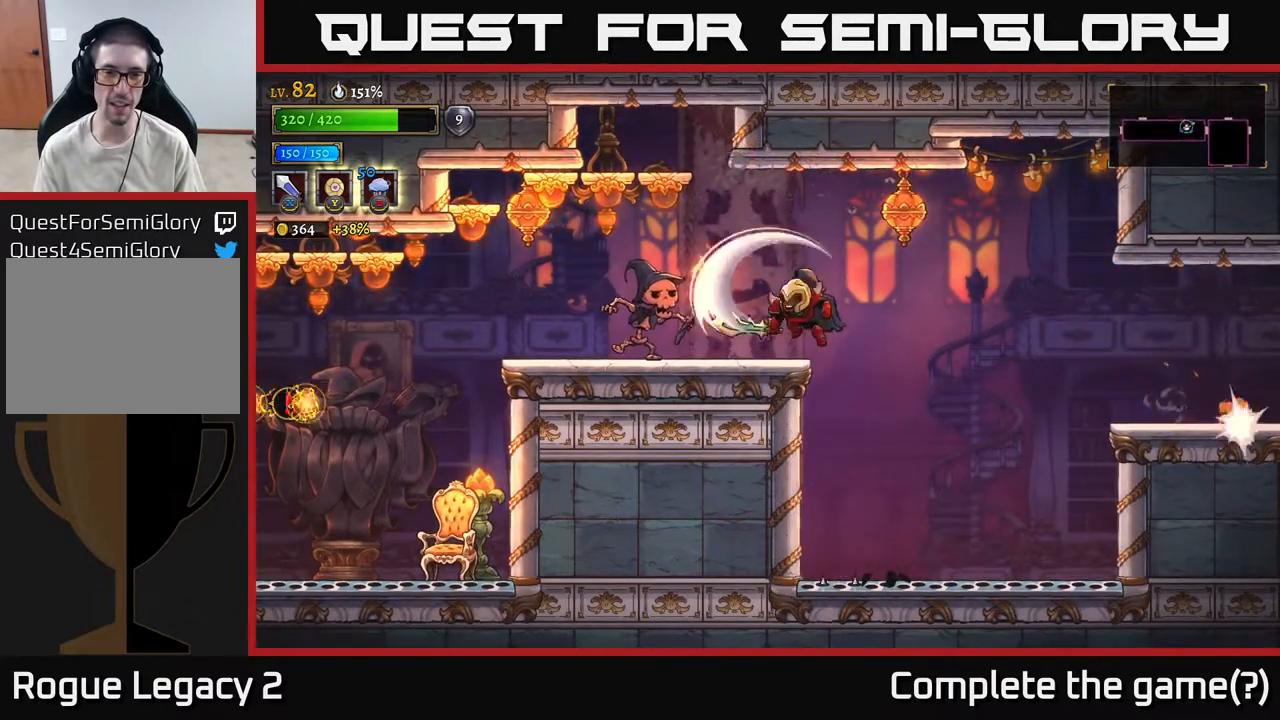
{"buttons": ["X"], "left_stick": "left", "right_stick": "center", "events": [[67, "X", "up"], [133, "left_stick", "center"], [283, "left_stick", "left"], [350, "A", "up"], [367, "X", "down"]]}
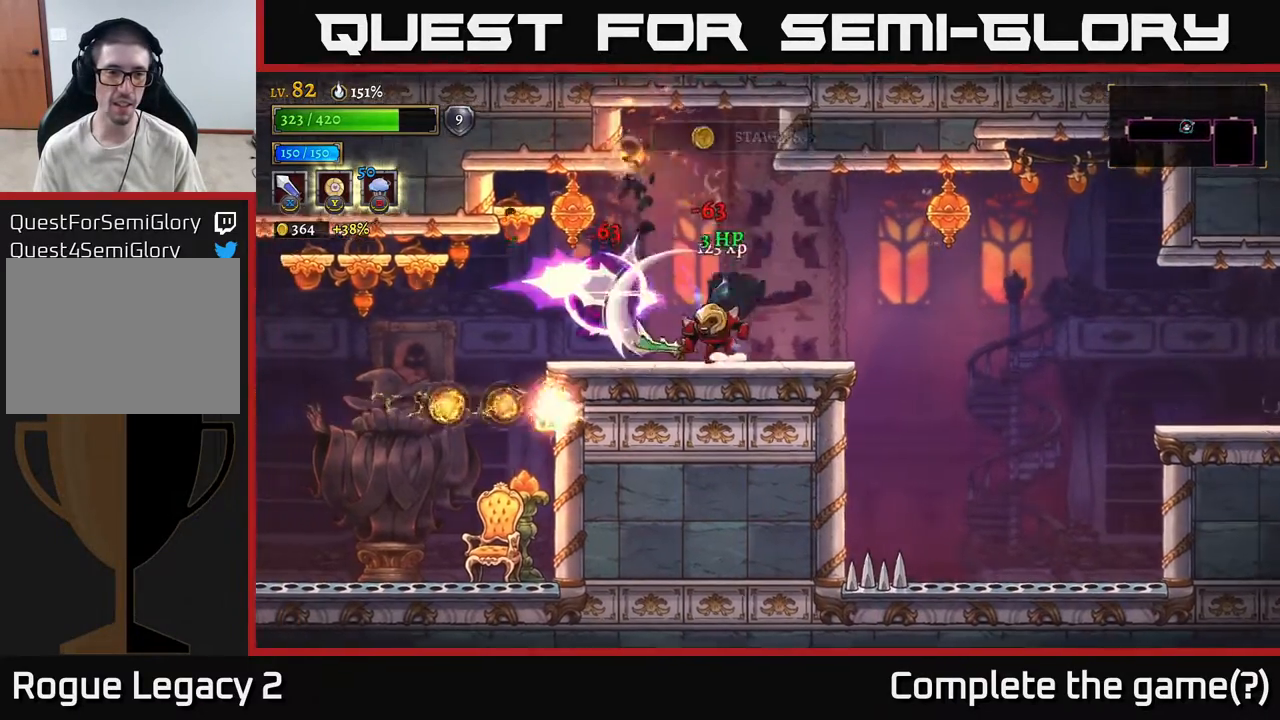
{"buttons": [], "left_stick": "left", "right_stick": "center", "events": [[33, "X", "up"], [183, "left_stick", "center"], [233, "left_stick", "left"], [283, "X", "down"], [383, "X", "up"]]}
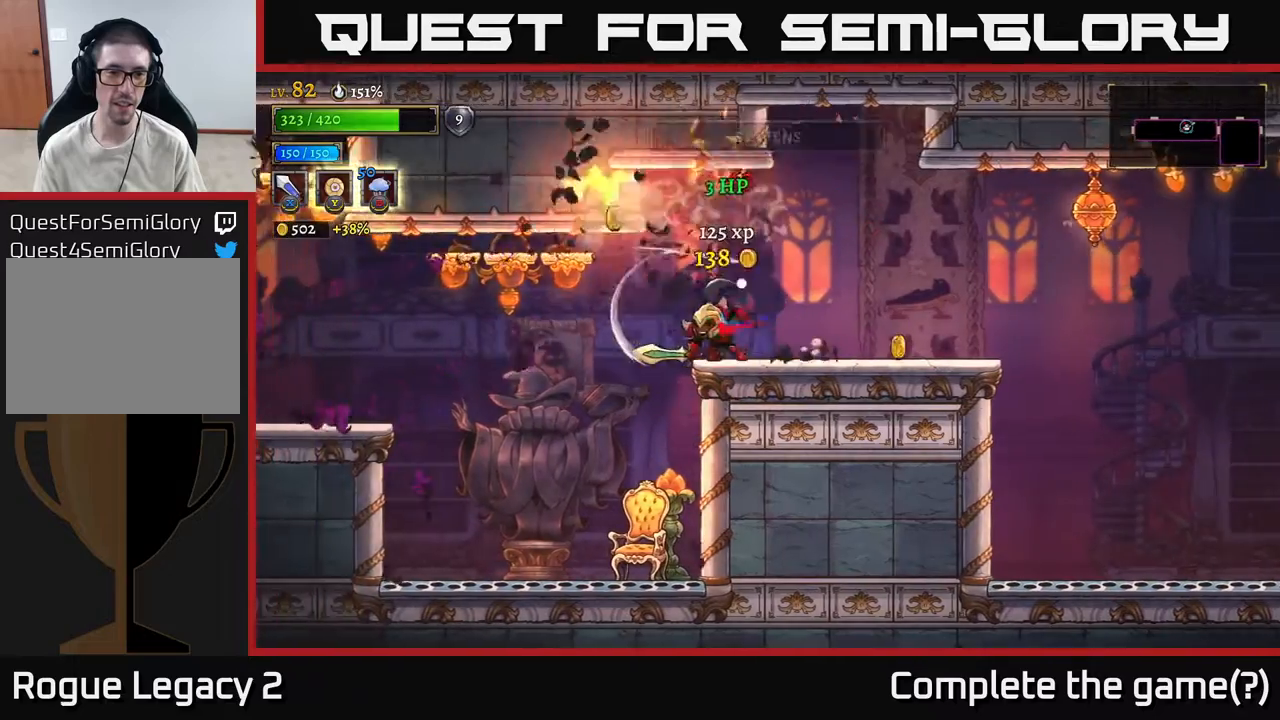
{"buttons": [], "left_stick": "left", "right_stick": "center", "events": [[17, "left_stick", "center"], [233, "left_stick", "left"], [300, "A", "down"], [317, "X", "down"], [333, "A", "up"], [400, "X", "up"]]}
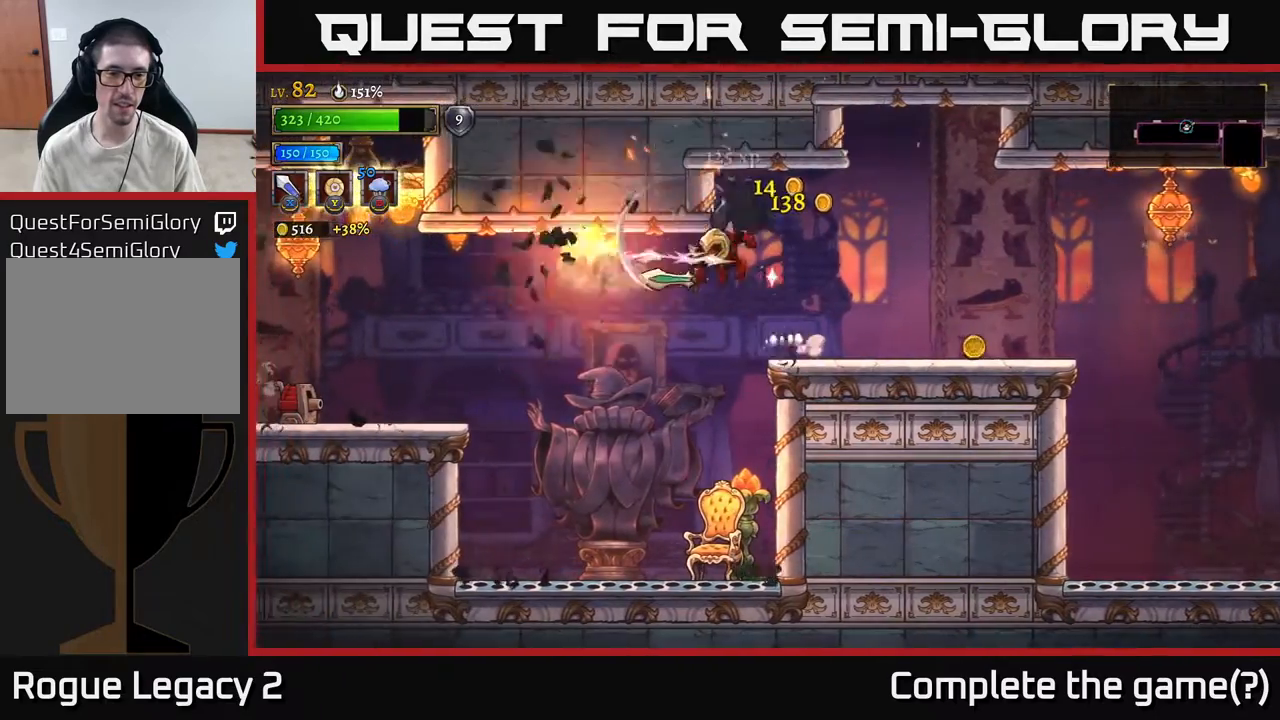
{"buttons": [], "left_stick": "right", "right_stick": "center", "events": [[267, "X", "down"], [433, "X", "up"], [433, "left_stick", "right"]]}
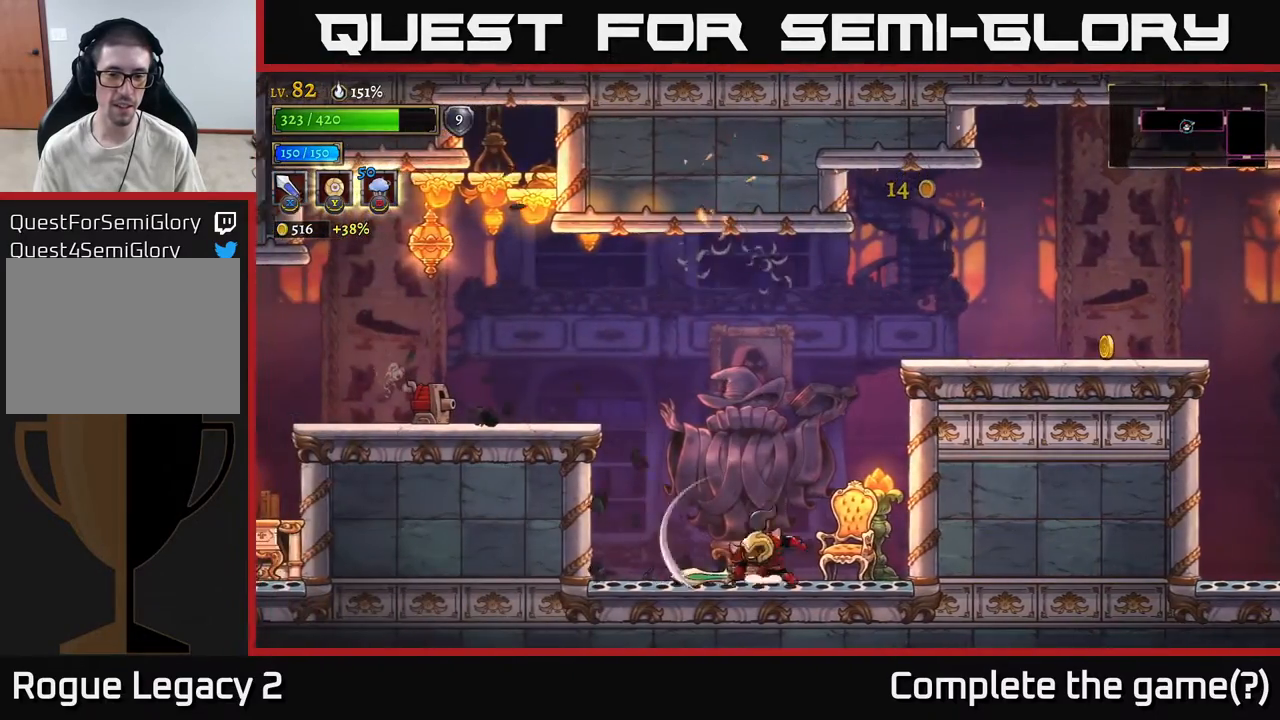
{"buttons": ["A"], "left_stick": "right", "right_stick": "center", "events": [[167, "X", "down"], [333, "A", "down"], [350, "X", "up"]]}
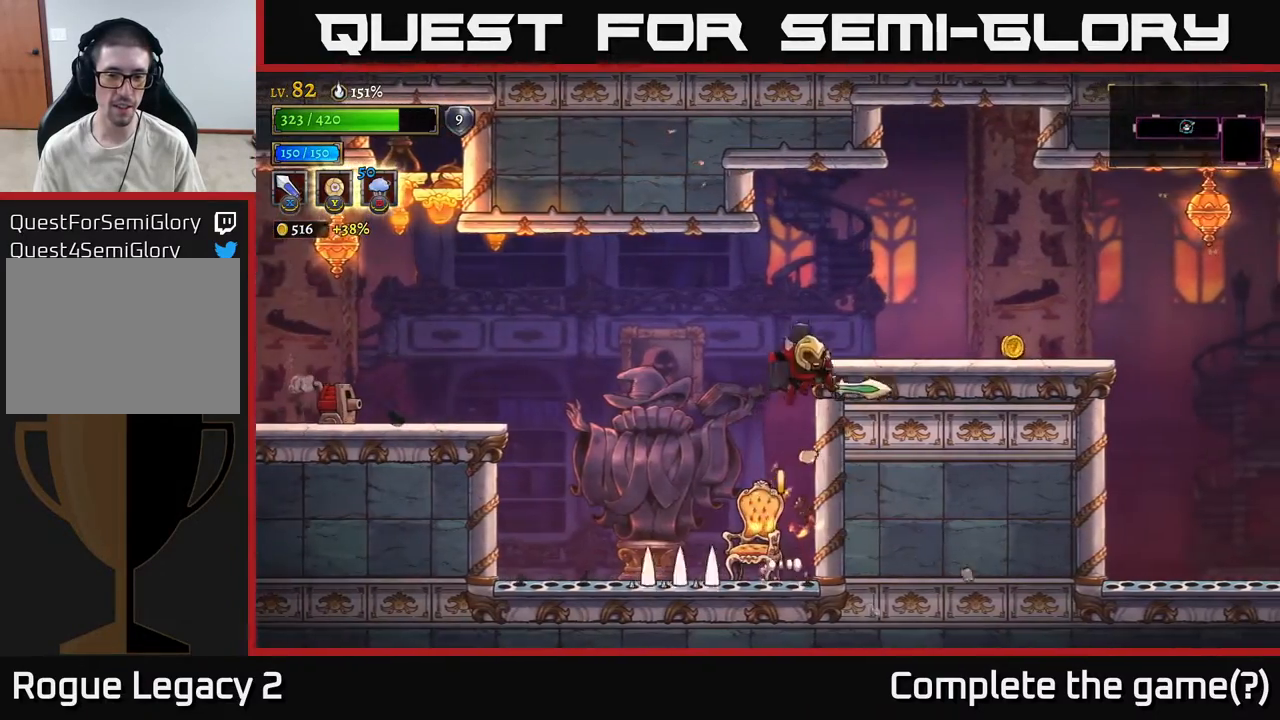
{"buttons": [], "left_stick": "right", "right_stick": "center", "events": [[17, "left_stick", "center"], [83, "left_stick", "left"], [183, "left_stick", "center"], [233, "left_stick", "right"], [300, "A", "up"]]}
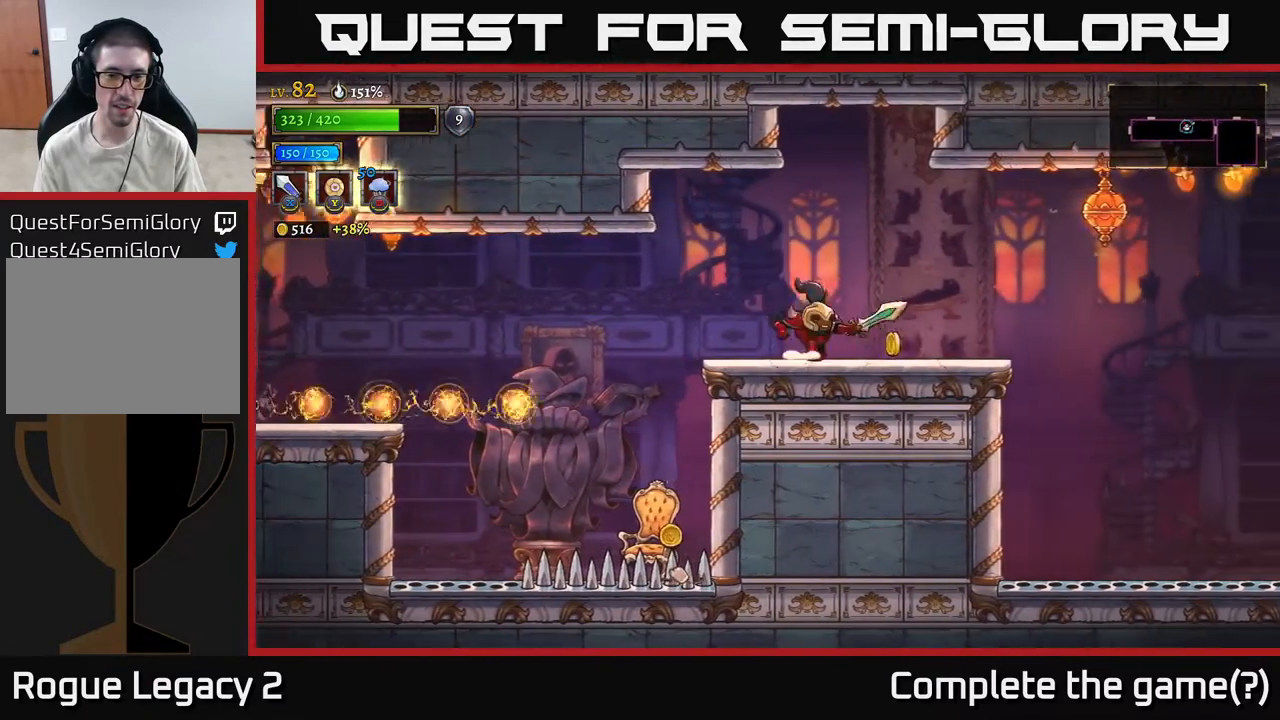
{"buttons": [], "left_stick": "left", "right_stick": "center", "events": [[200, "left_stick", "left"], [433, "A", "down"], [500, "A", "up"]]}
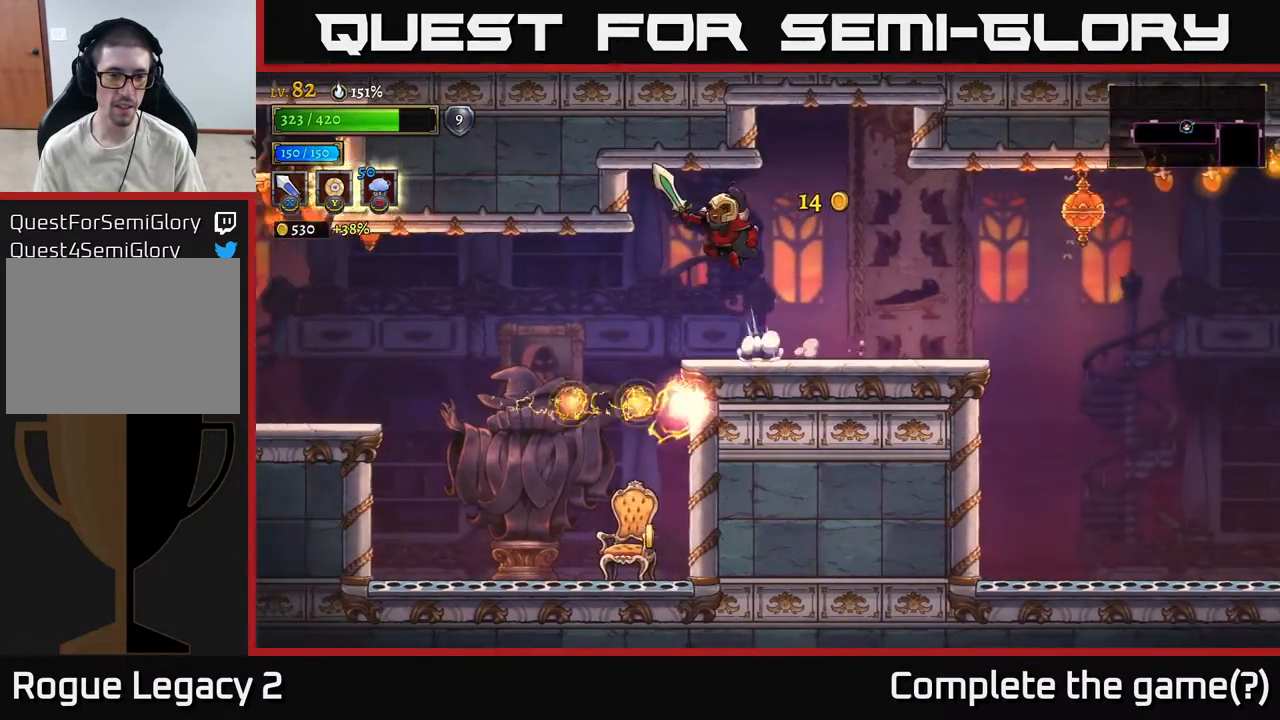
{"buttons": ["X"], "left_stick": "right", "right_stick": "center", "events": [[417, "left_stick", "right"], [433, "X", "down"]]}
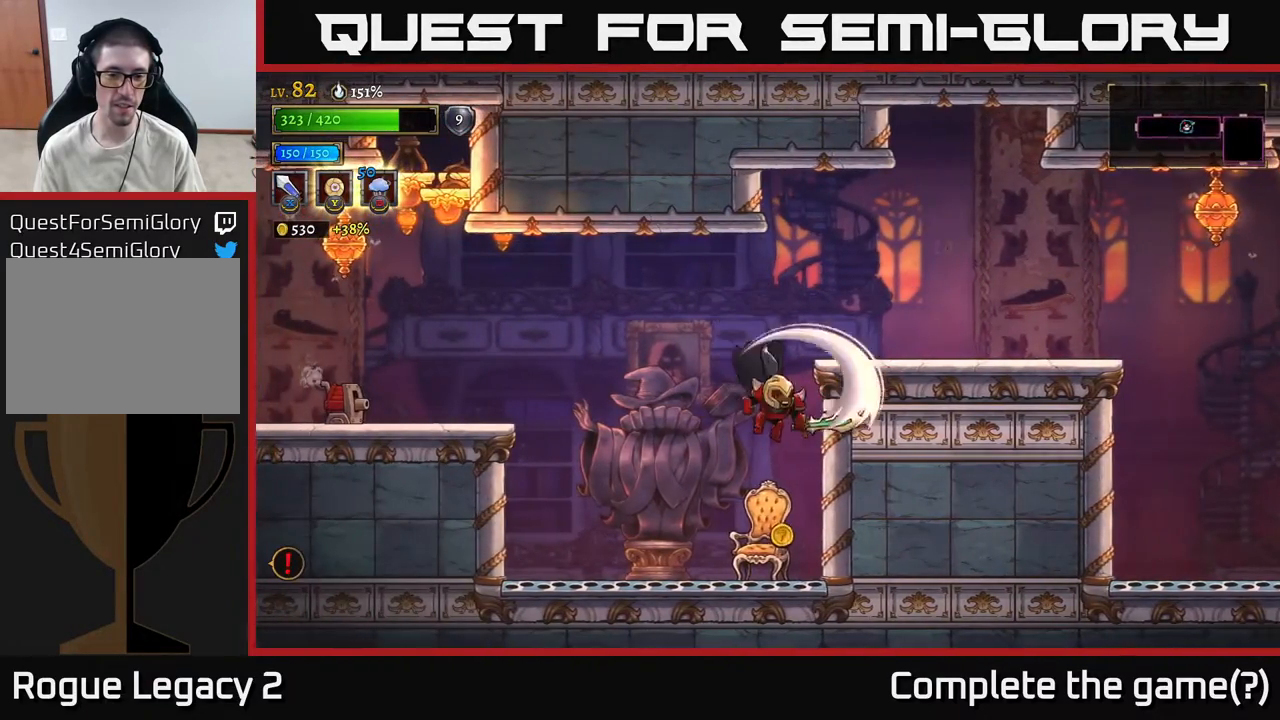
{"buttons": [], "left_stick": "left", "right_stick": "center", "events": [[17, "X", "up"], [50, "left_stick", "left"], [167, "left_stick", "right"], [317, "left_stick", "left"]]}
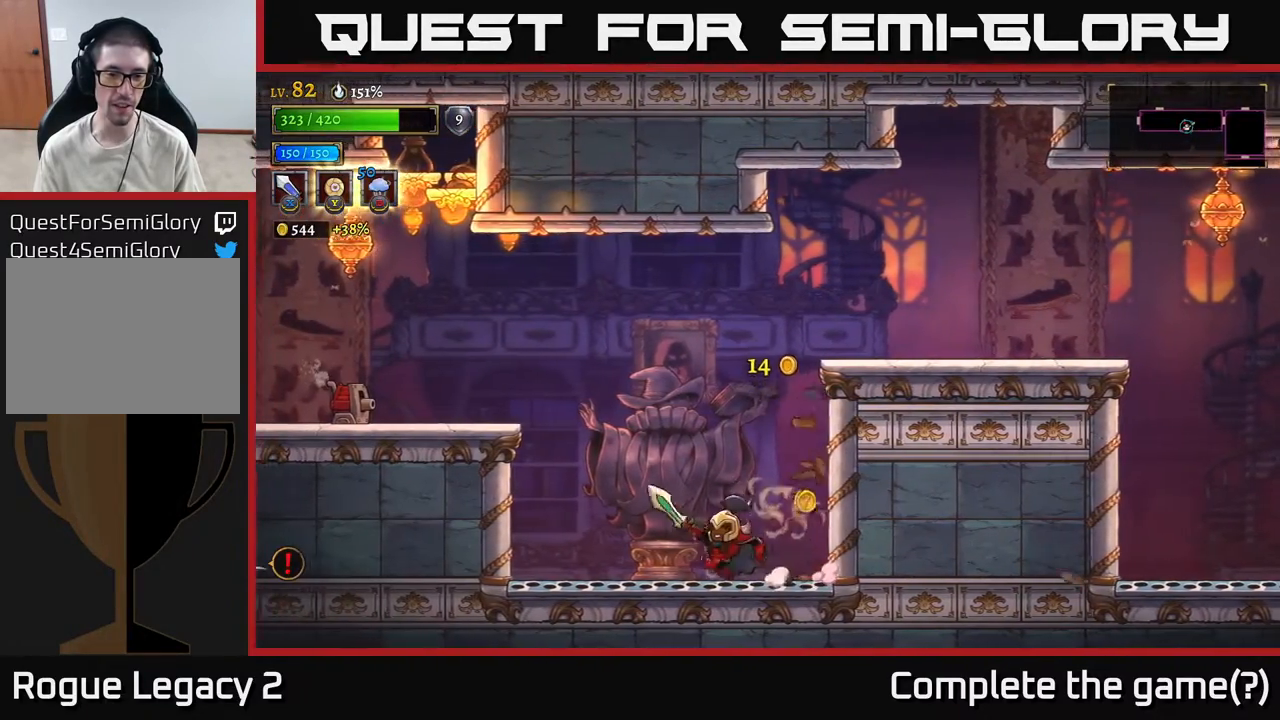
{"buttons": ["A"], "left_stick": "left", "right_stick": "center", "events": [[67, "left_stick", "center"], [133, "left_stick", "right"], [400, "A", "down"], [400, "left_stick", "left"]]}
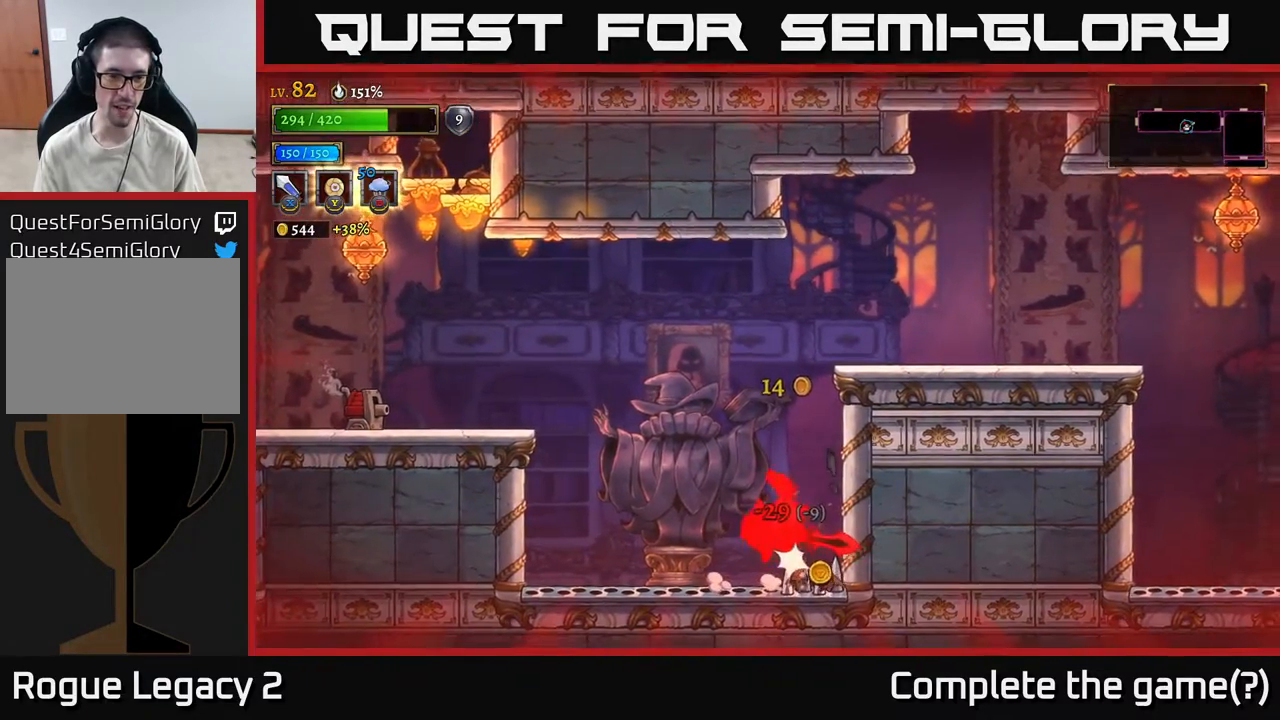
{"buttons": [], "left_stick": "left", "right_stick": "center", "events": [[200, "left_stick", "center"], [217, "A", "up"], [433, "left_stick", "left"]]}
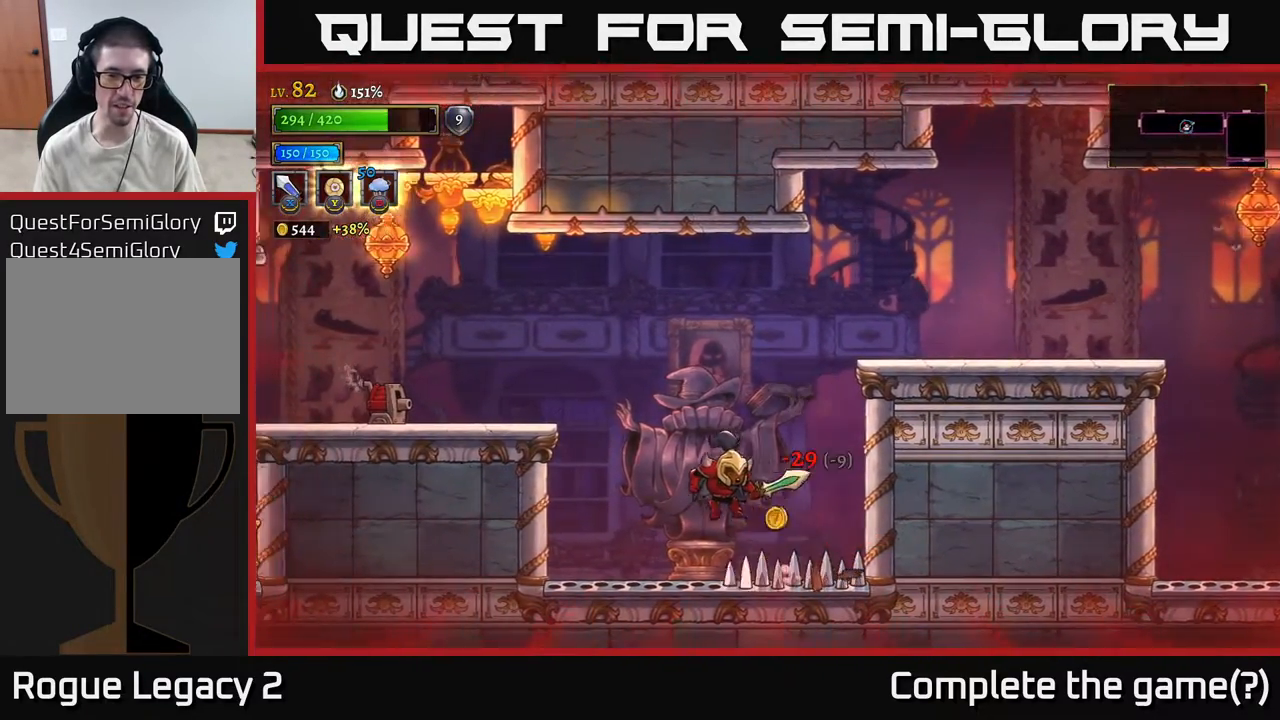
{"buttons": ["A"], "left_stick": "left", "right_stick": "center", "events": [[83, "left_stick", "right"], [317, "left_stick", "center"], [367, "left_stick", "left"], [400, "A", "down"]]}